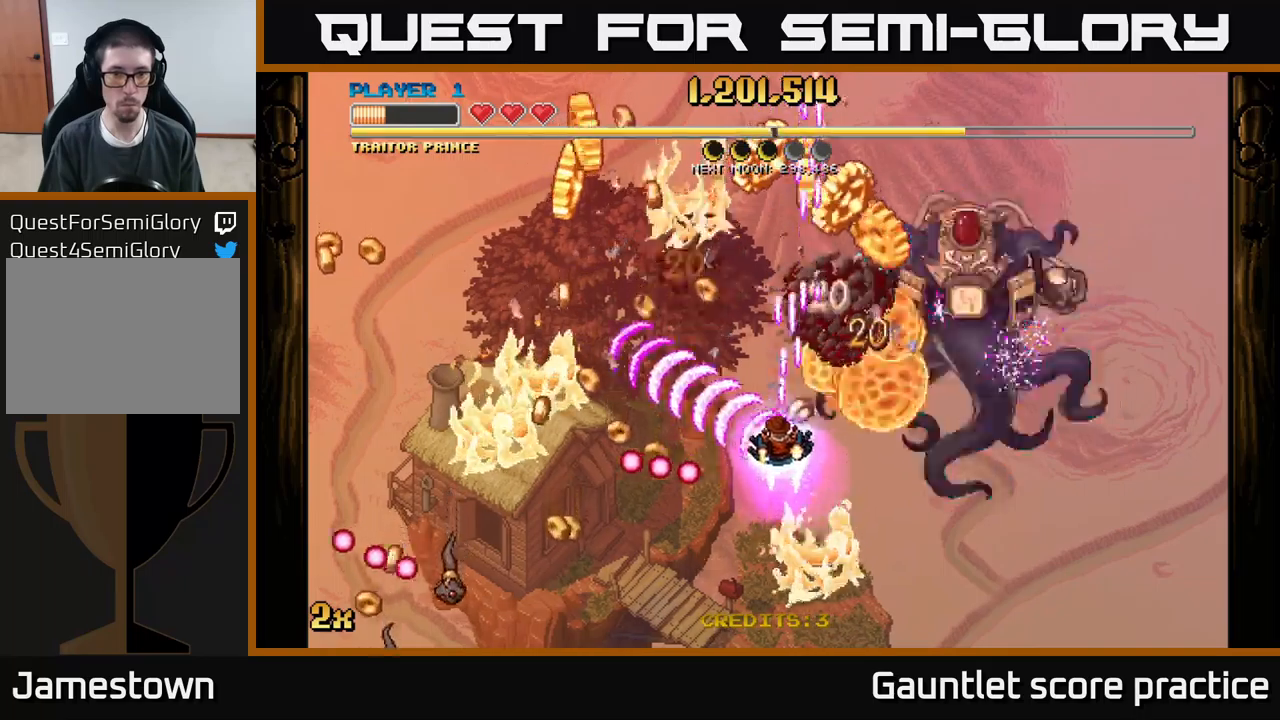
Gameplay with a controller (Xbox layout); each line is a JSON object with the inputs held at the frame after it. "events" lists button and stick changes between this image and that frame as [ms after this image, input, new state], when the widget could be followed in between. Not read: right_stick.
{"buttons": ["A"], "left_stick": "up-left", "events": [[17, "A", "down"], [283, "left_stick", "up-right"], [483, "left_stick", "up-left"]]}
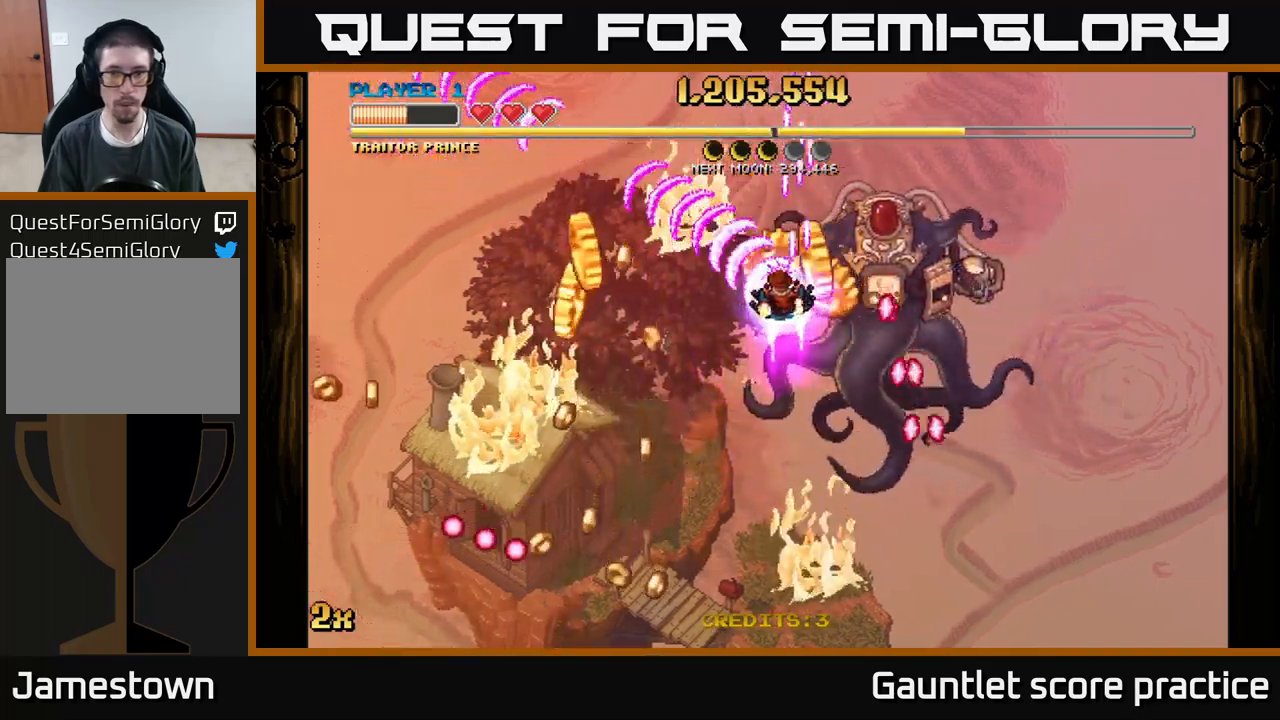
{"buttons": ["A"], "left_stick": "down-left", "events": [[83, "left_stick", "down-left"], [400, "A", "up"], [433, "A", "down"]]}
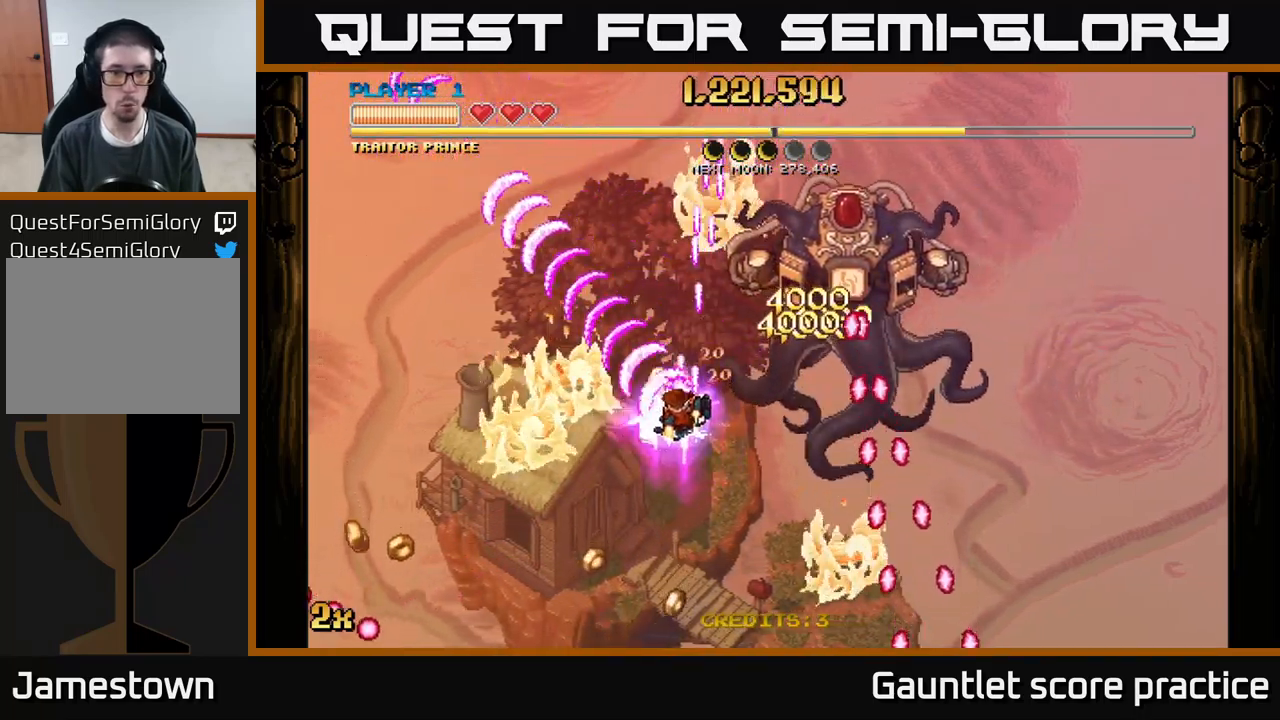
{"buttons": ["A"], "left_stick": "down-left", "events": []}
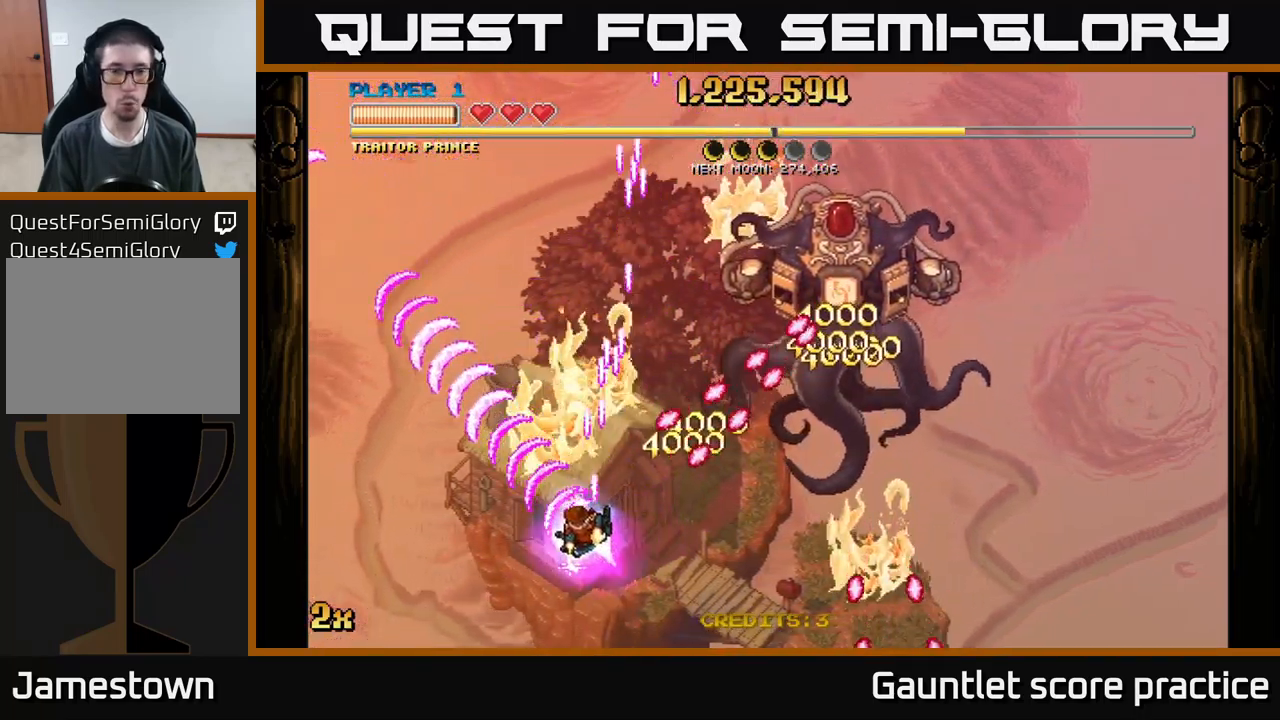
{"buttons": ["A"], "left_stick": "up-left", "events": [[100, "left_stick", "left"], [217, "left_stick", "up-left"]]}
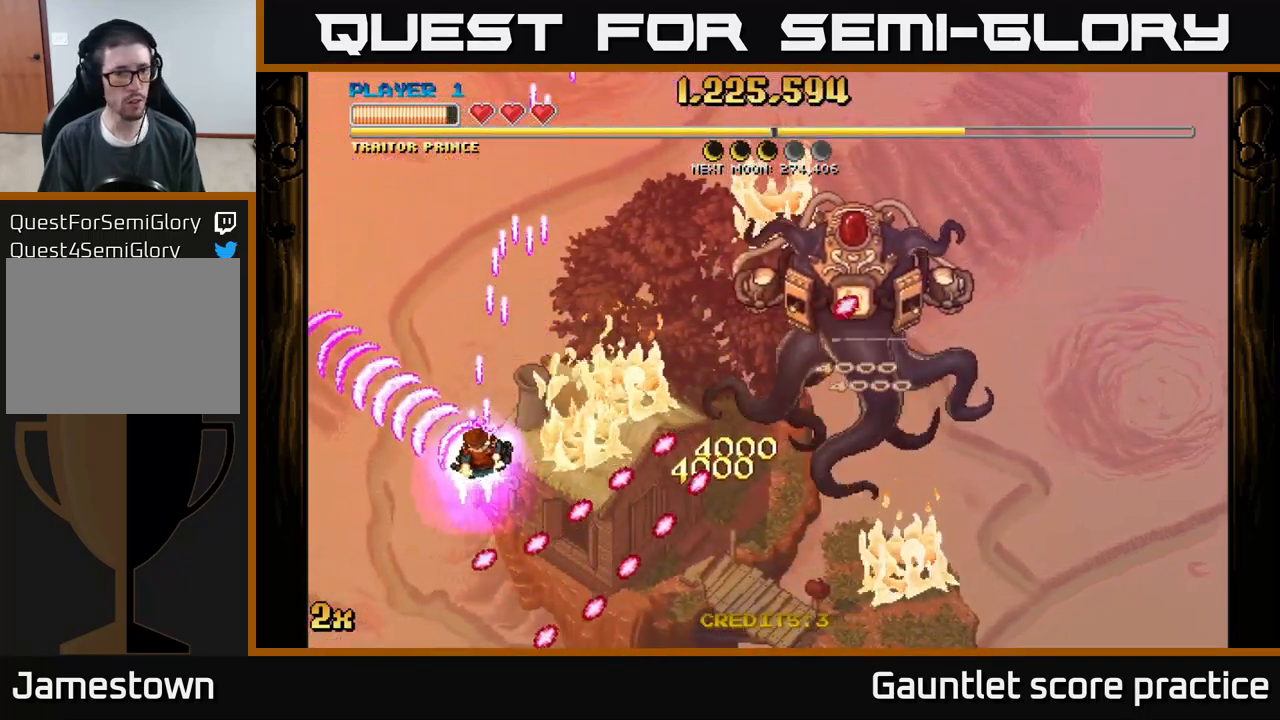
{"buttons": ["A"], "left_stick": "up-left", "events": [[33, "X", "down"], [67, "left_stick", "up-right"], [133, "X", "up"], [167, "left_stick", "up"], [317, "left_stick", "down"], [450, "left_stick", "left"], [500, "left_stick", "up-left"]]}
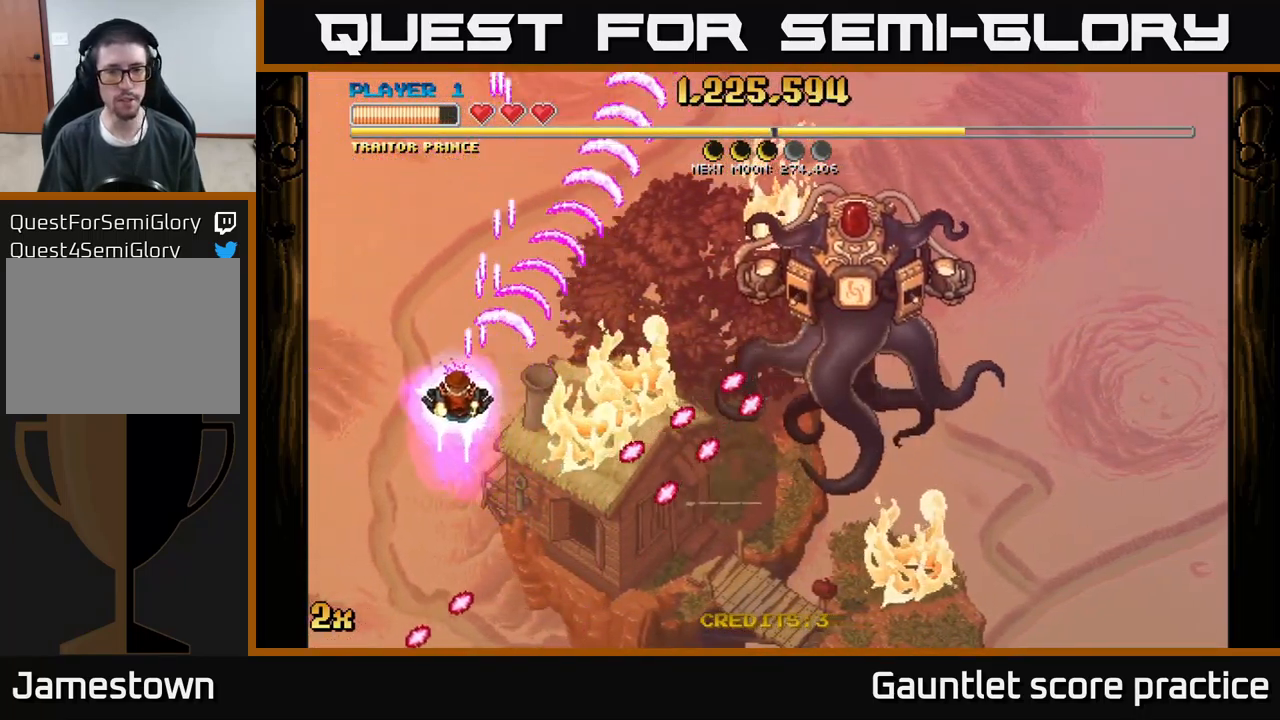
{"buttons": ["A"], "left_stick": "up-right", "events": [[167, "left_stick", "right"], [200, "X", "down"], [333, "X", "up"], [333, "left_stick", "up-right"]]}
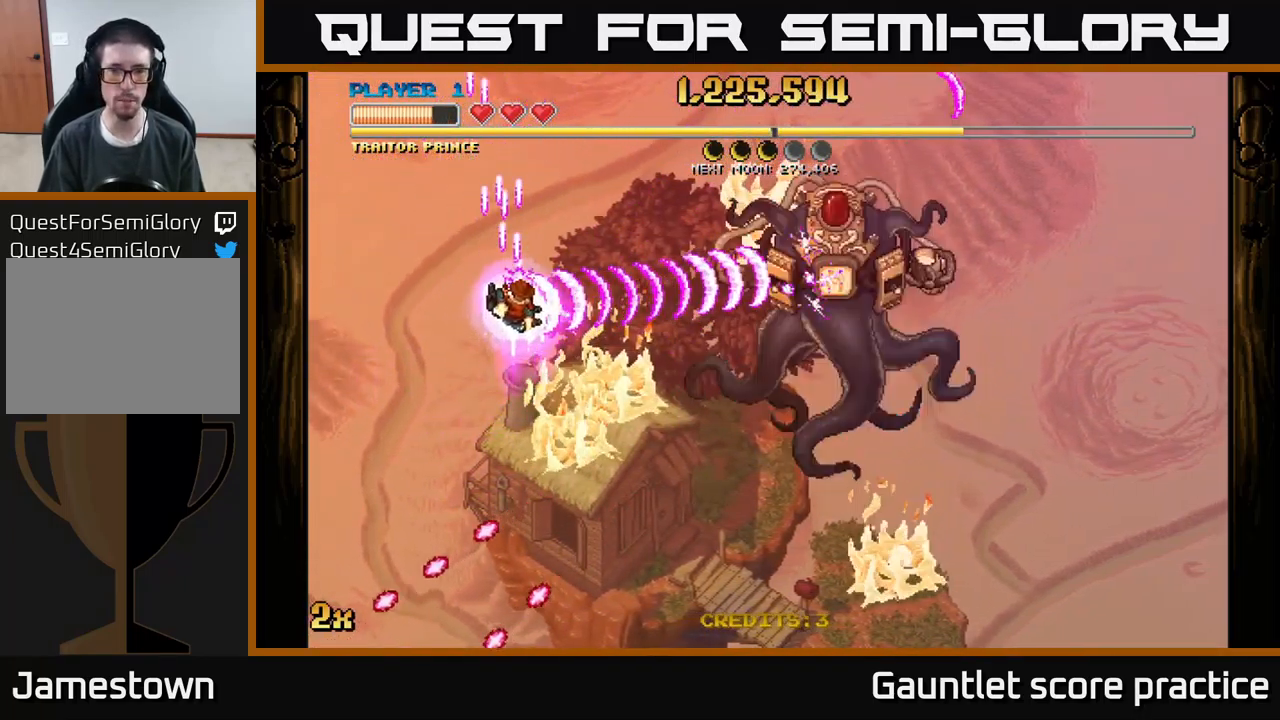
{"buttons": ["A"], "left_stick": "up-left", "events": [[200, "left_stick", "left"], [333, "left_stick", "up-left"], [350, "X", "down"], [467, "X", "up"]]}
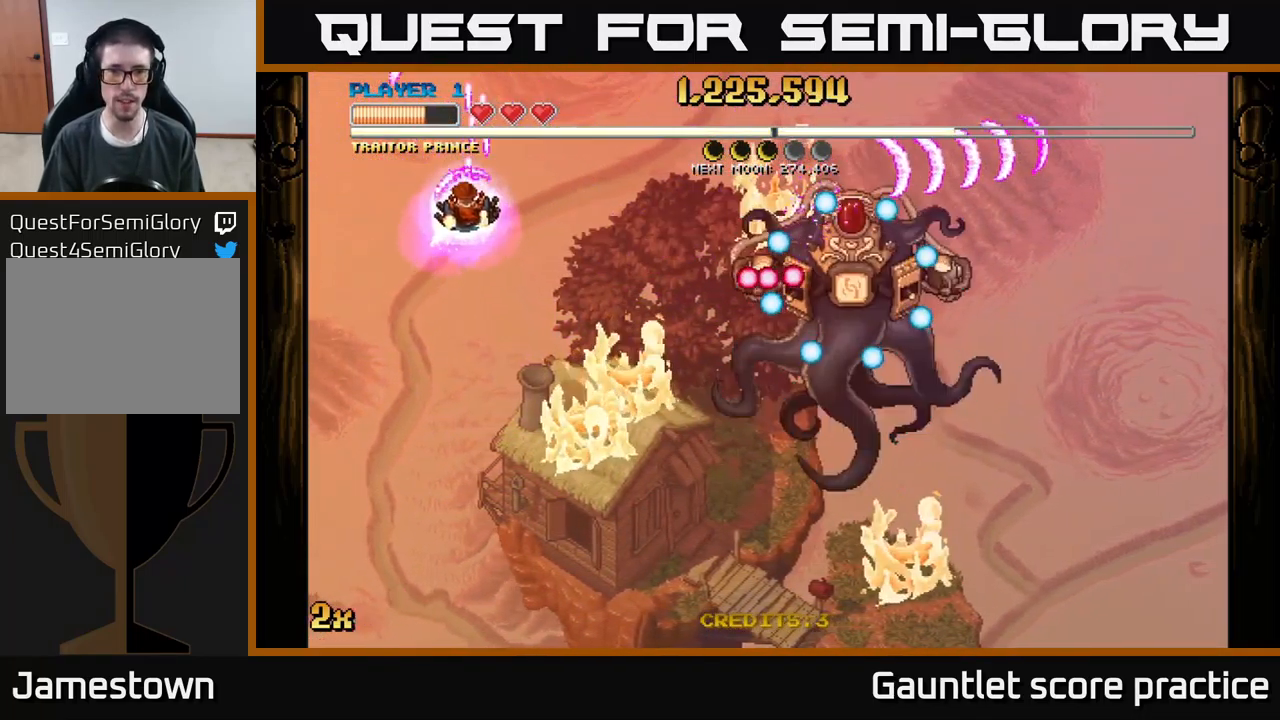
{"buttons": ["A"], "left_stick": "down", "events": [[50, "left_stick", "down-left"], [183, "left_stick", "down"]]}
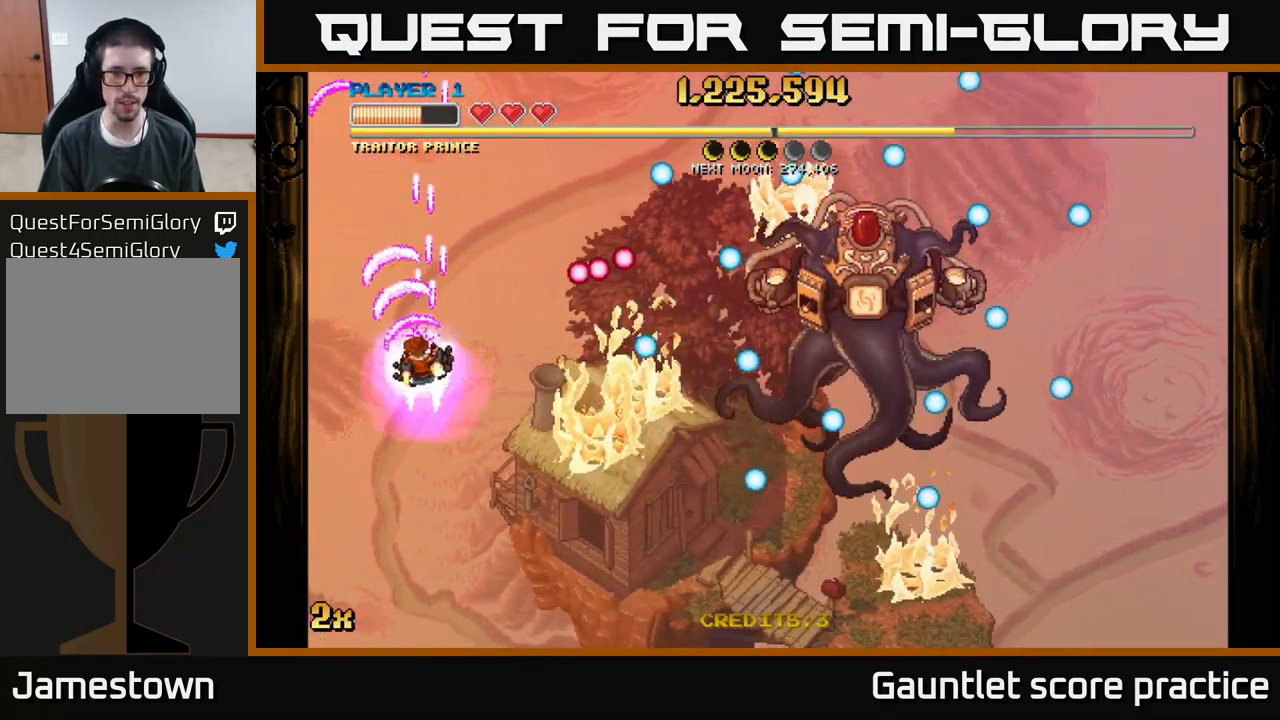
{"buttons": ["A", "X"], "left_stick": "up-right", "events": [[300, "left_stick", "down-right"], [417, "X", "down"], [450, "left_stick", "up-right"]]}
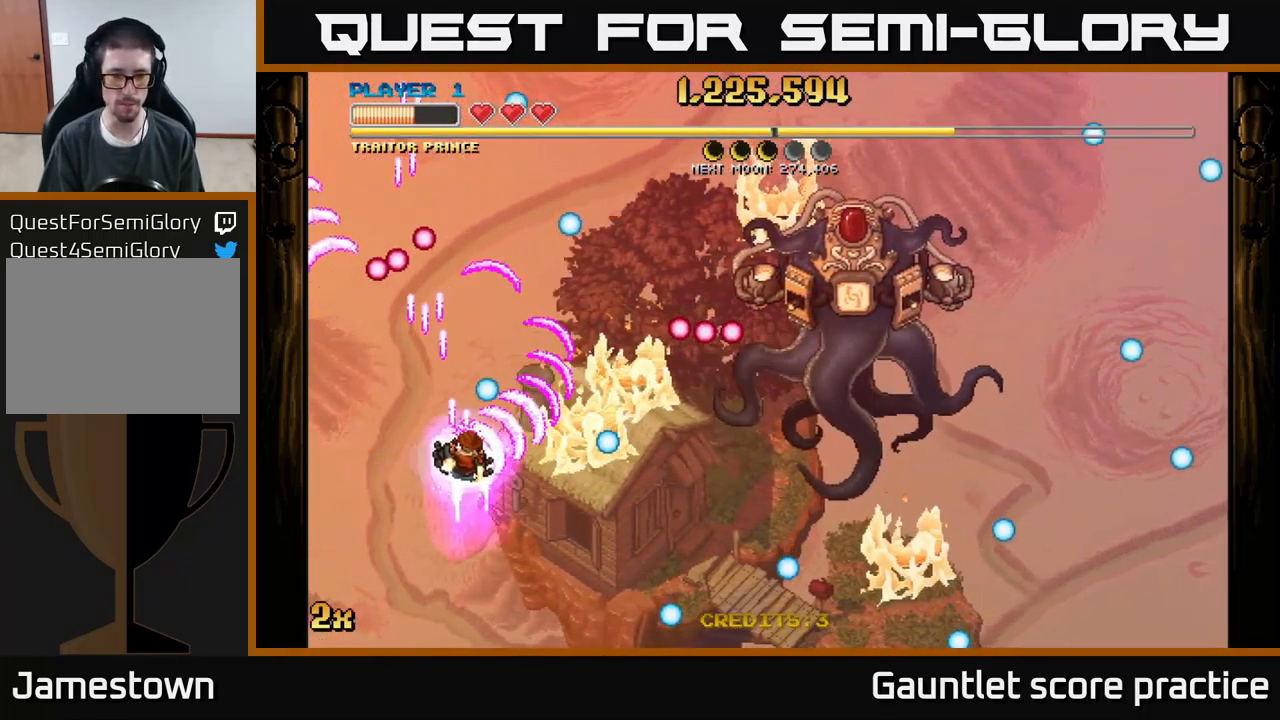
{"buttons": ["A"], "left_stick": "down-right", "events": [[33, "X", "up"], [217, "left_stick", "center"], [333, "left_stick", "down"], [417, "left_stick", "down-right"]]}
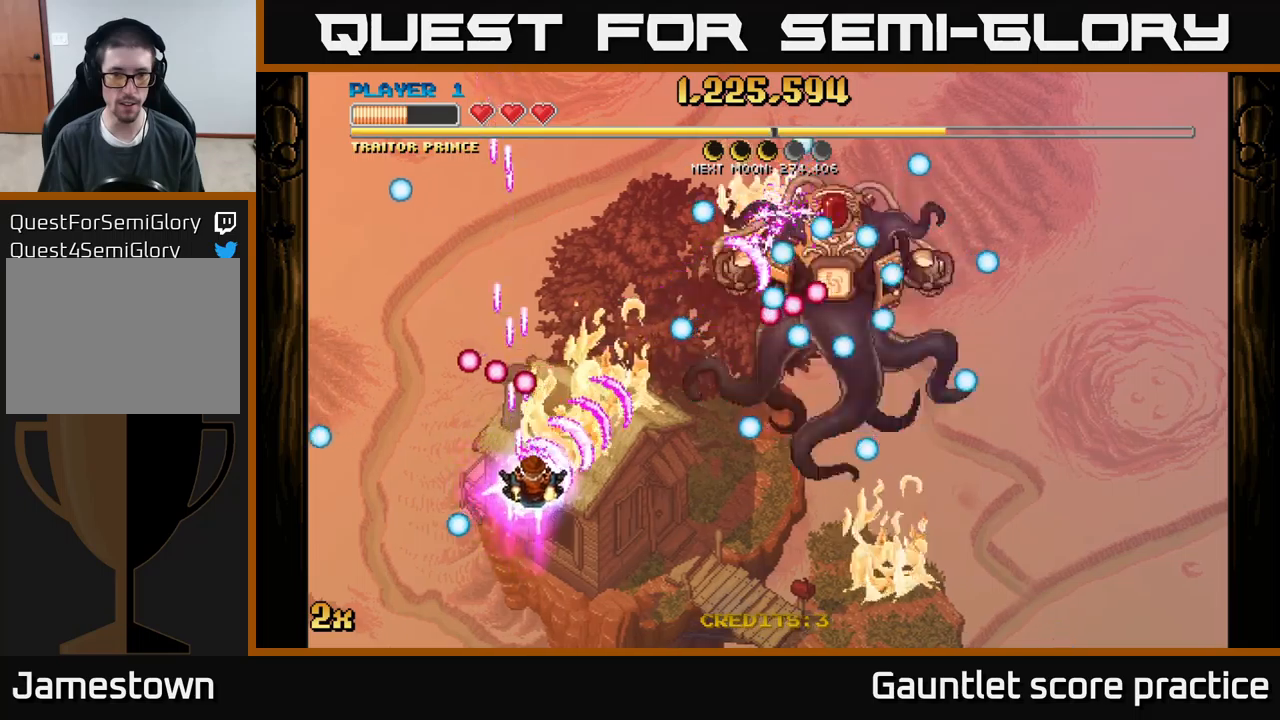
{"buttons": ["A"], "left_stick": "down-left", "events": [[217, "left_stick", "up-right"], [267, "X", "down"], [350, "X", "up"], [384, "left_stick", "up-left"], [500, "left_stick", "down-left"]]}
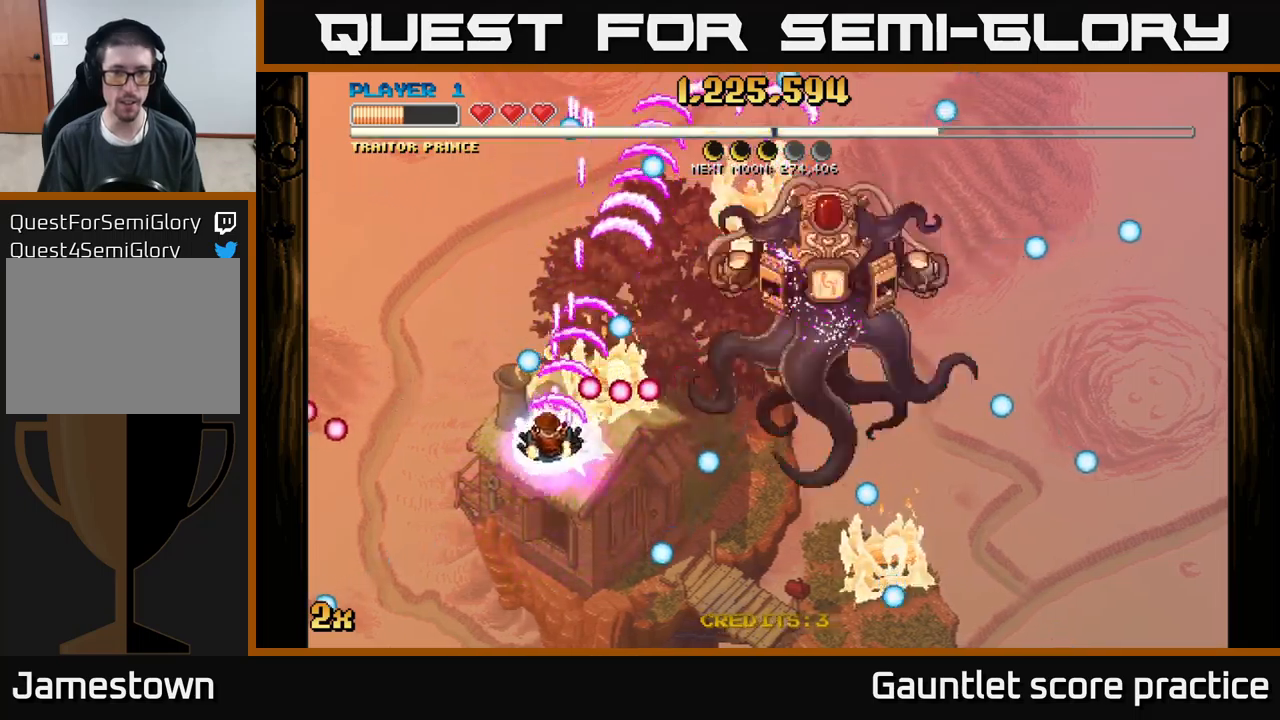
{"buttons": ["A"], "left_stick": "up-right", "events": [[134, "left_stick", "down"], [350, "X", "down"], [350, "left_stick", "up-right"], [450, "X", "up"]]}
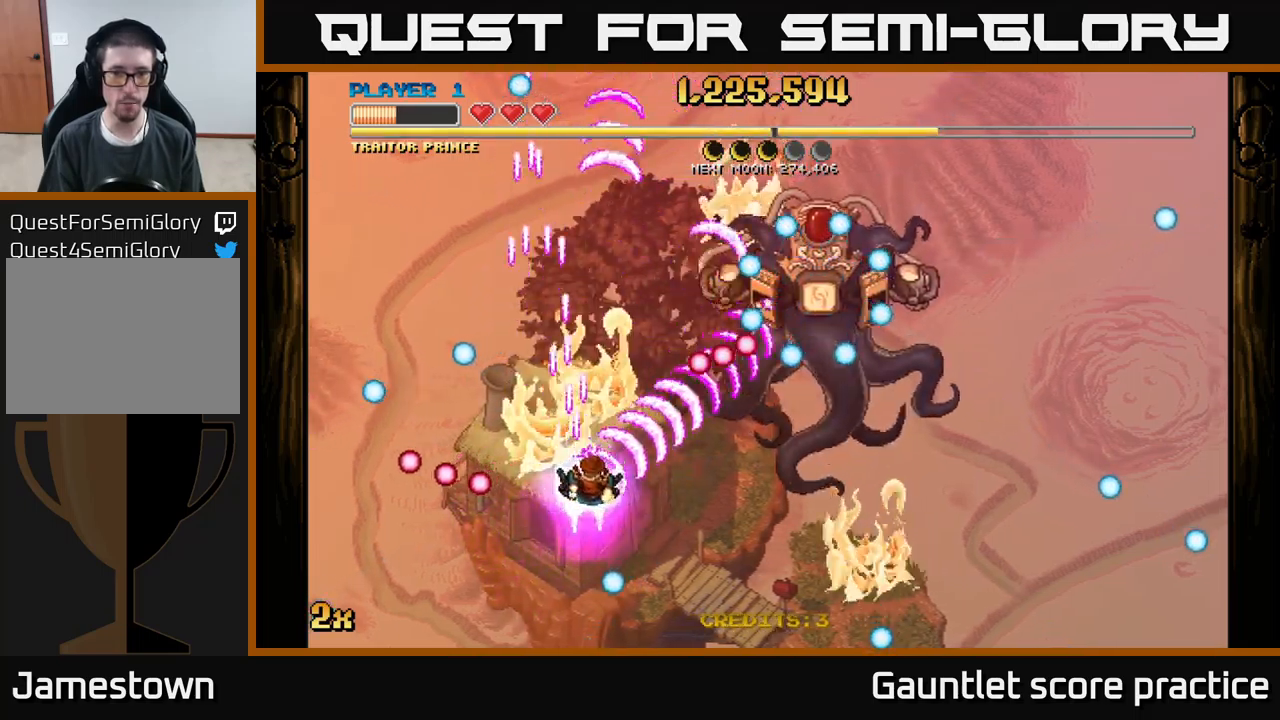
{"buttons": ["A"], "left_stick": "down-left", "events": [[84, "left_stick", "up-left"], [134, "left_stick", "down-left"]]}
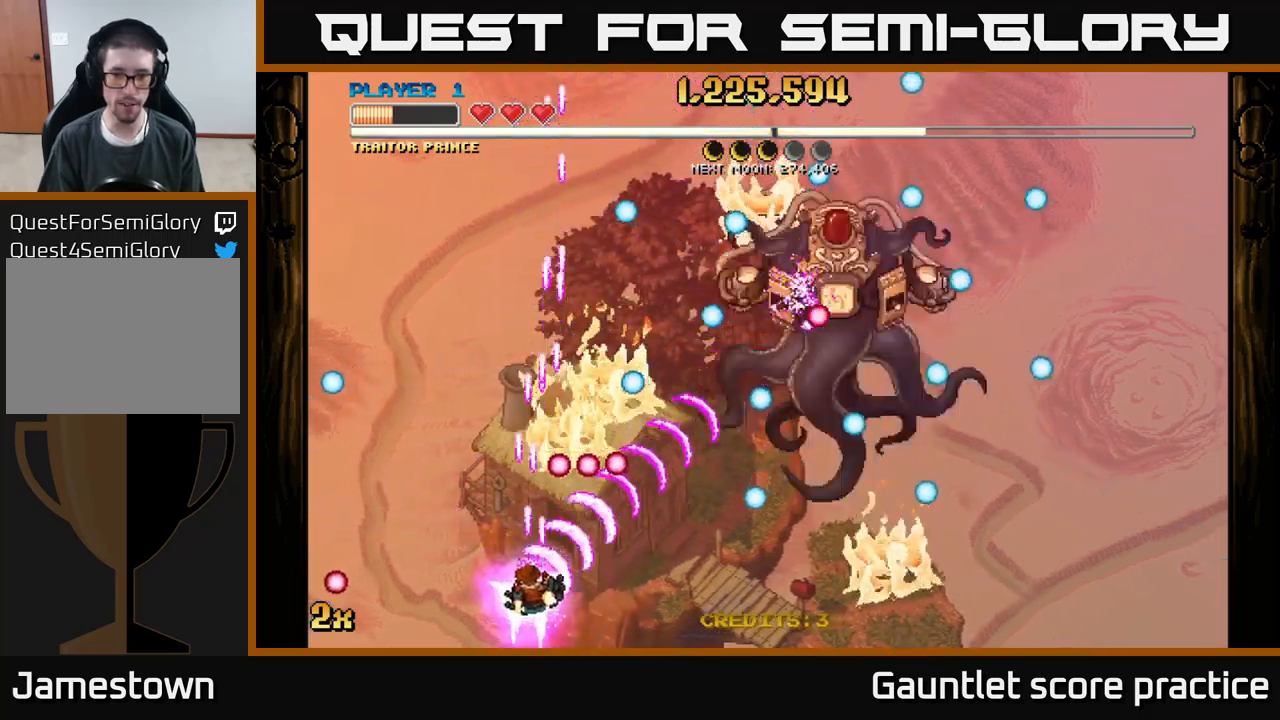
{"buttons": ["A"], "left_stick": "up-left", "events": [[34, "left_stick", "down-right"], [184, "left_stick", "up-right"], [267, "X", "down"], [334, "left_stick", "up-left"], [417, "X", "up"]]}
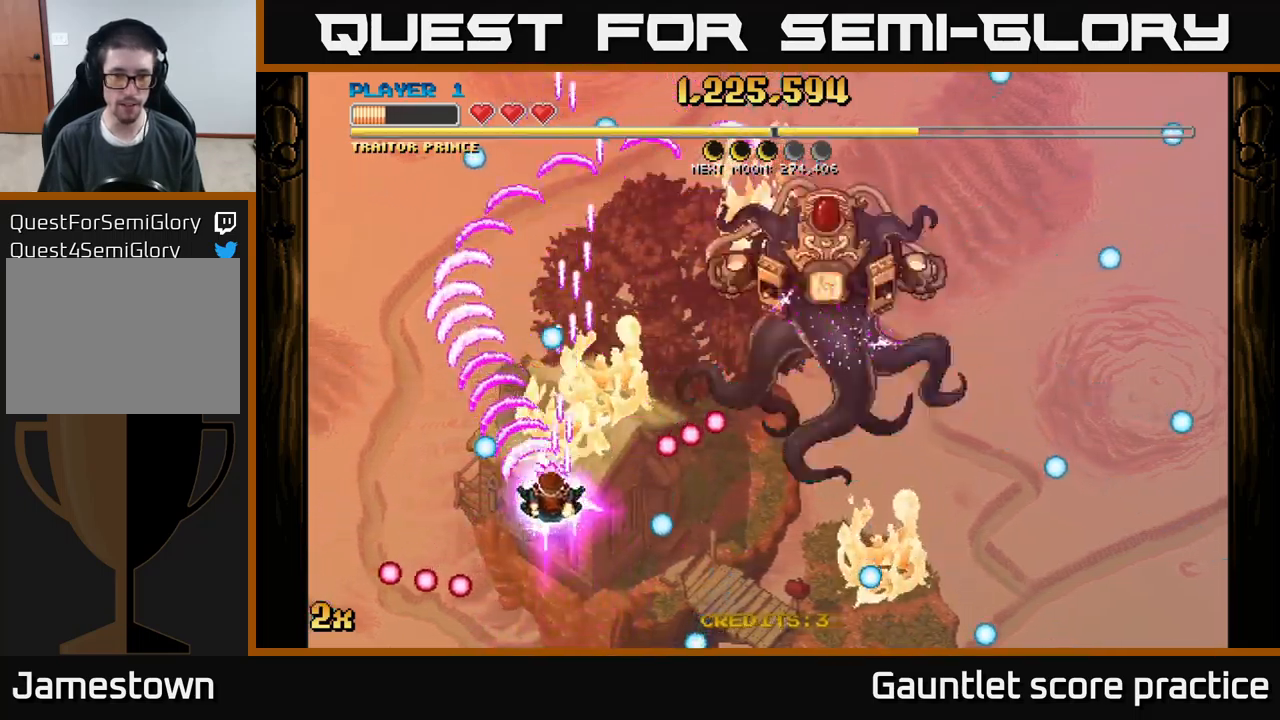
{"buttons": ["A"], "left_stick": "down-left", "events": [[200, "left_stick", "center"], [267, "left_stick", "up-right"], [317, "X", "down"], [367, "left_stick", "up"], [400, "X", "up"], [500, "left_stick", "down-left"]]}
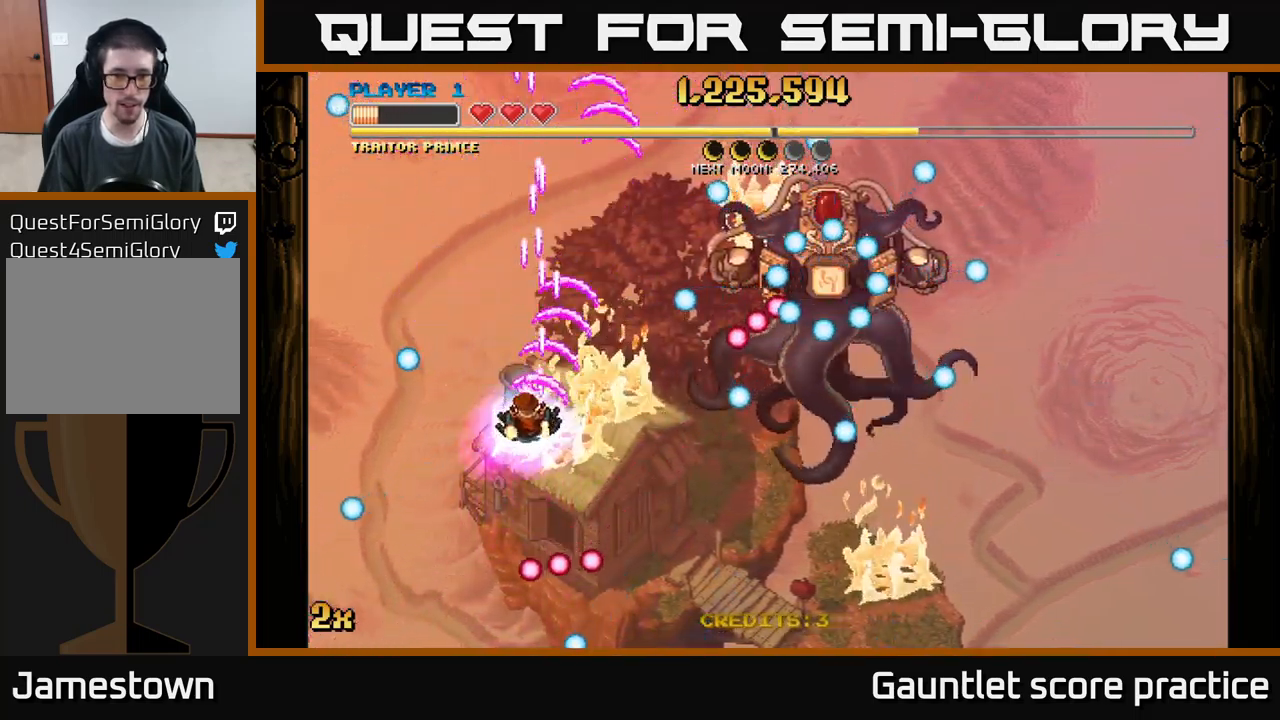
{"buttons": ["A"], "left_stick": "down", "events": [[400, "left_stick", "down"]]}
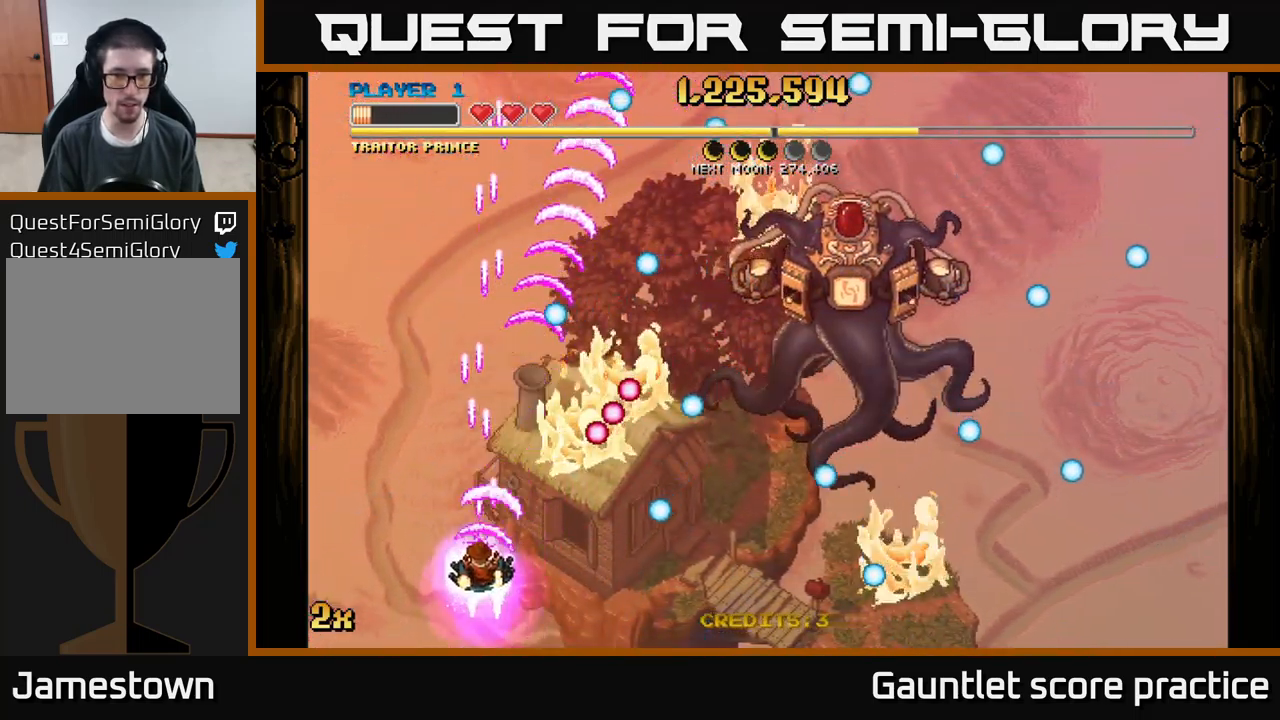
{"buttons": ["A"], "left_stick": "down-right", "events": [[117, "left_stick", "up-right"], [334, "left_stick", "center"], [434, "left_stick", "down-right"]]}
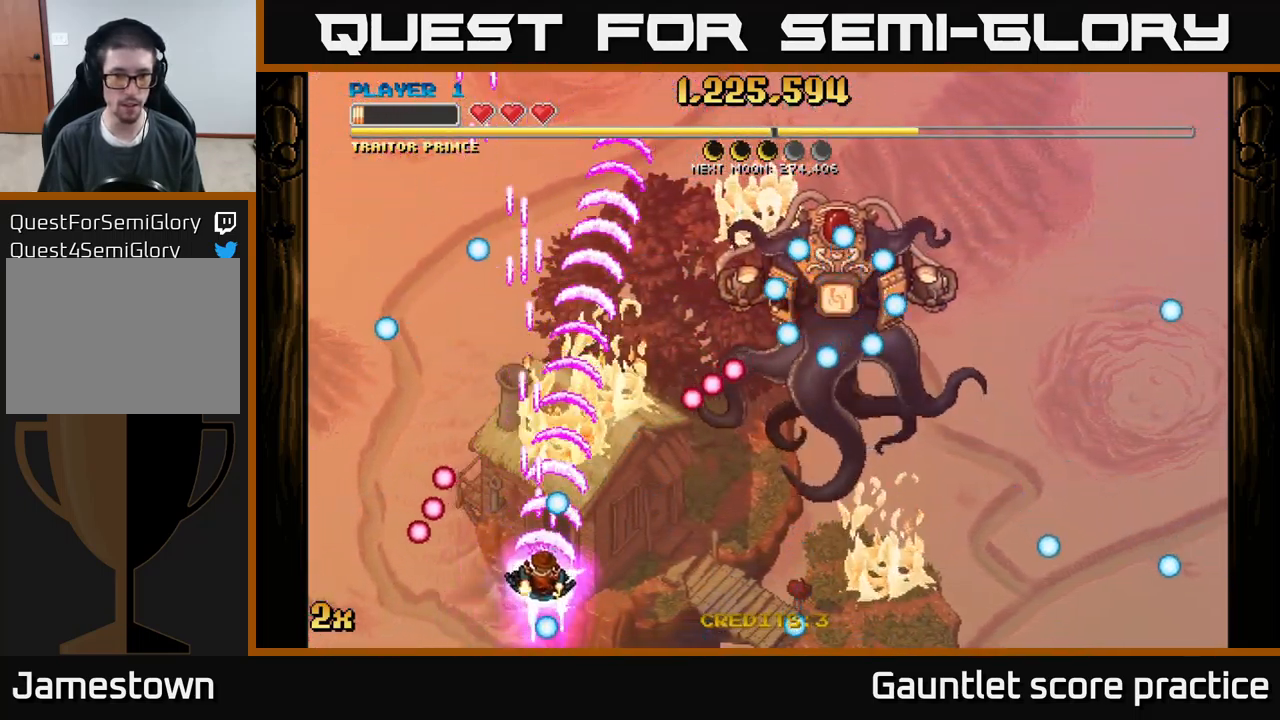
{"buttons": ["A"], "left_stick": "right", "events": [[134, "left_stick", "up"], [184, "X", "down"], [267, "X", "up"], [334, "left_stick", "down"], [484, "left_stick", "right"]]}
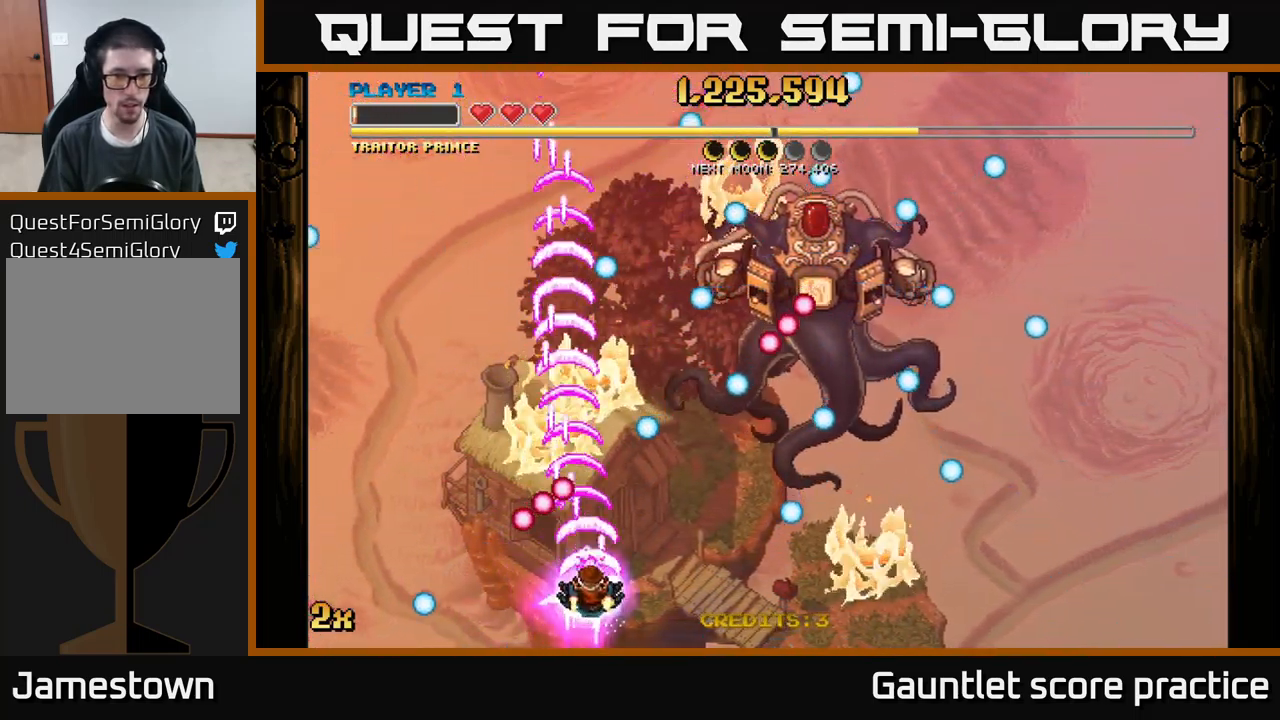
{"buttons": ["A"], "left_stick": "down-right", "events": [[50, "left_stick", "center"], [367, "left_stick", "down-right"]]}
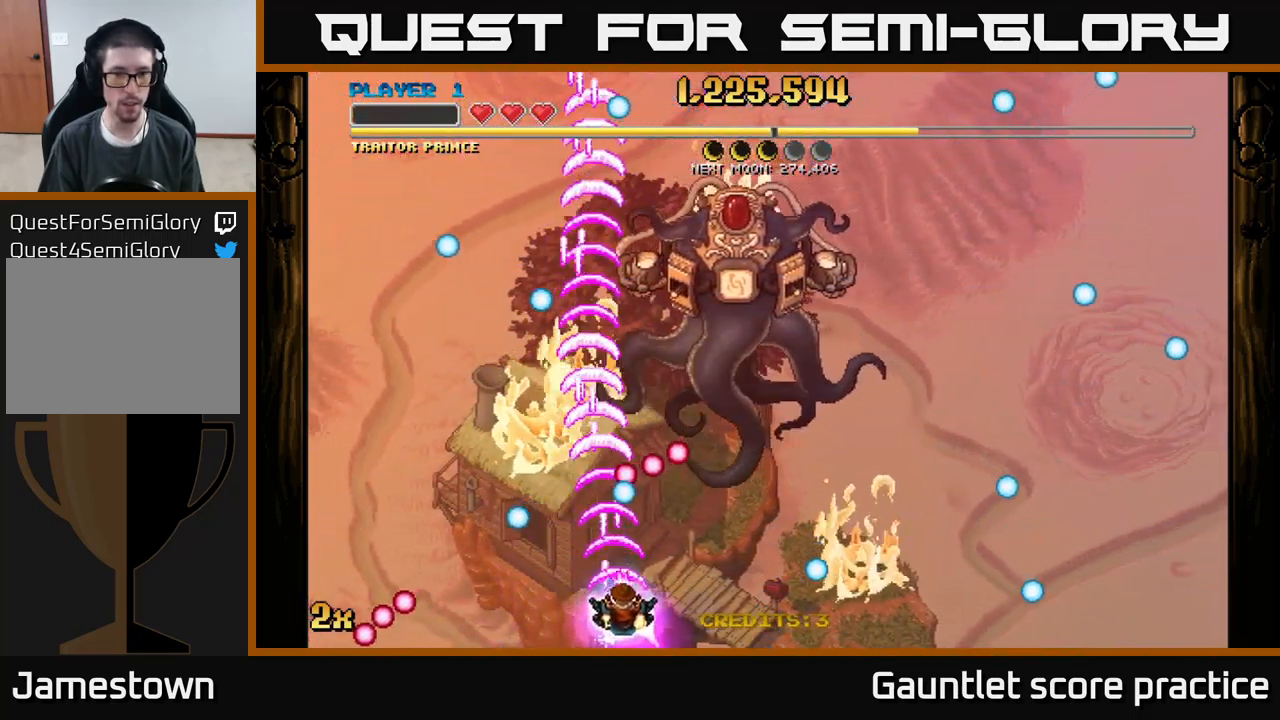
{"buttons": ["A"], "left_stick": "right", "events": [[17, "left_stick", "right"]]}
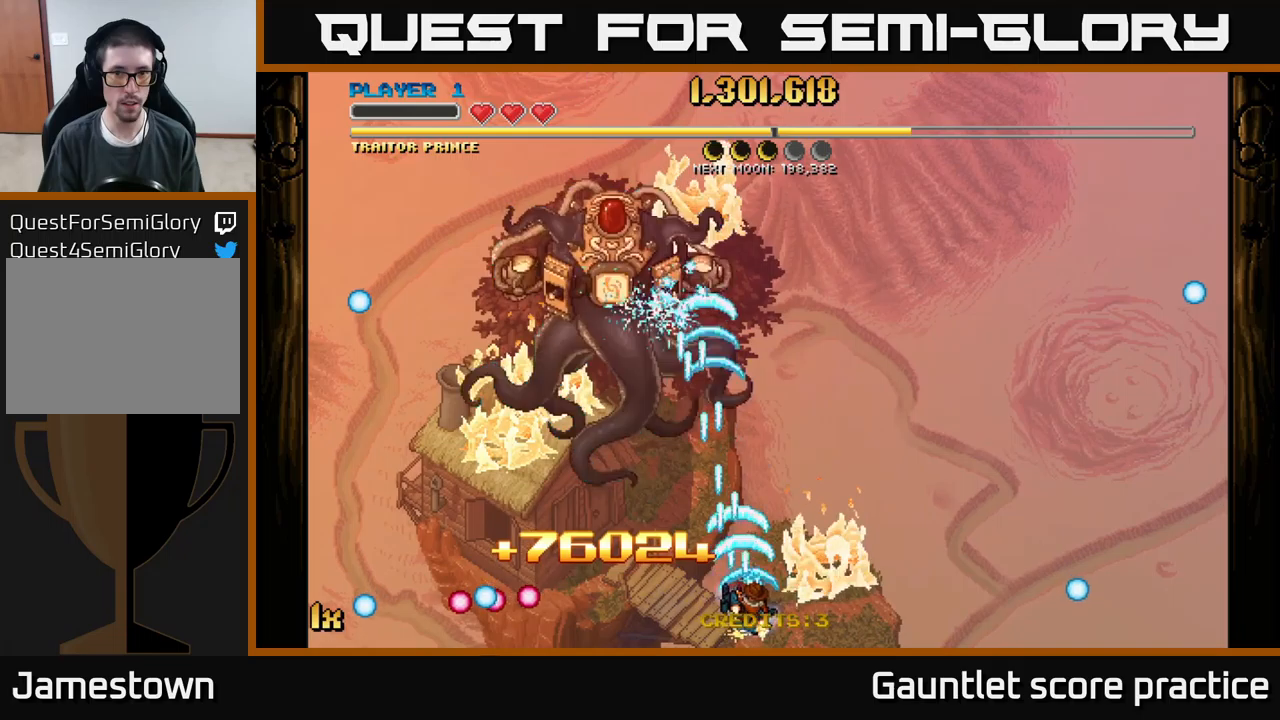
{"buttons": ["A", "X"], "left_stick": "up-left", "events": [[366, "left_stick", "up-left"], [416, "X", "down"]]}
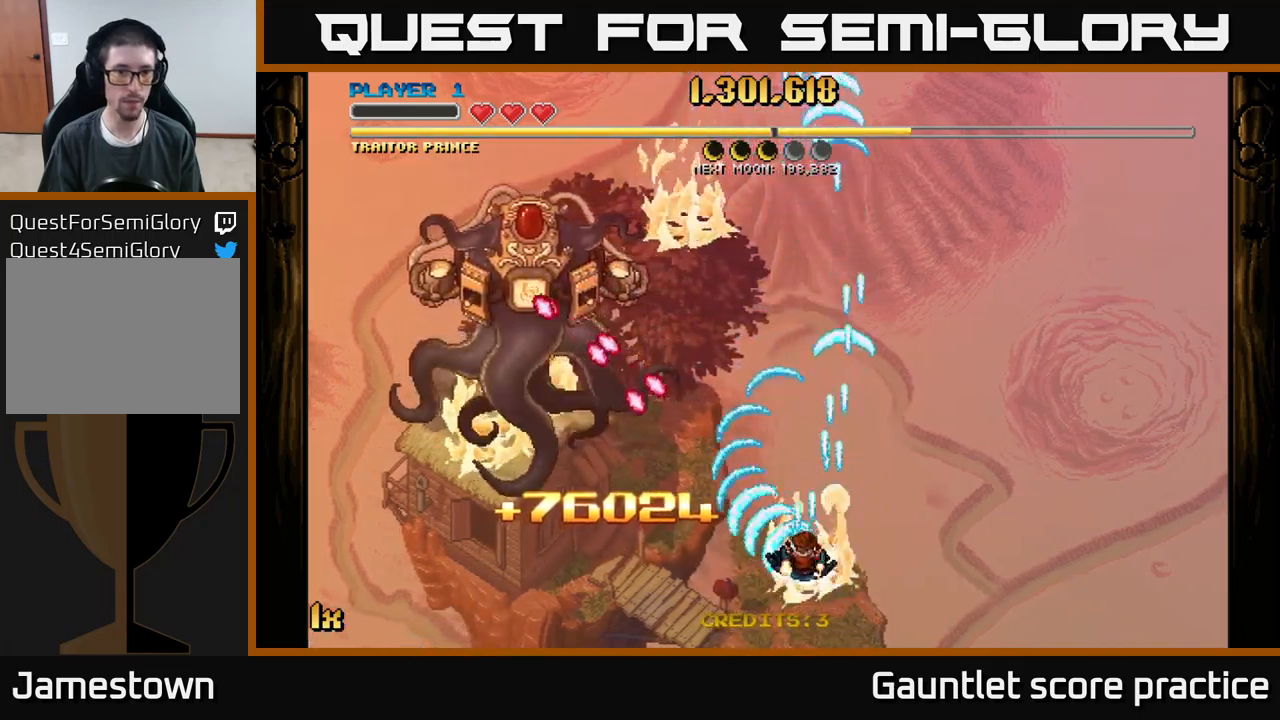
{"buttons": ["A"], "left_stick": "right", "events": [[16, "X", "up"], [133, "left_stick", "down-right"], [500, "left_stick", "right"]]}
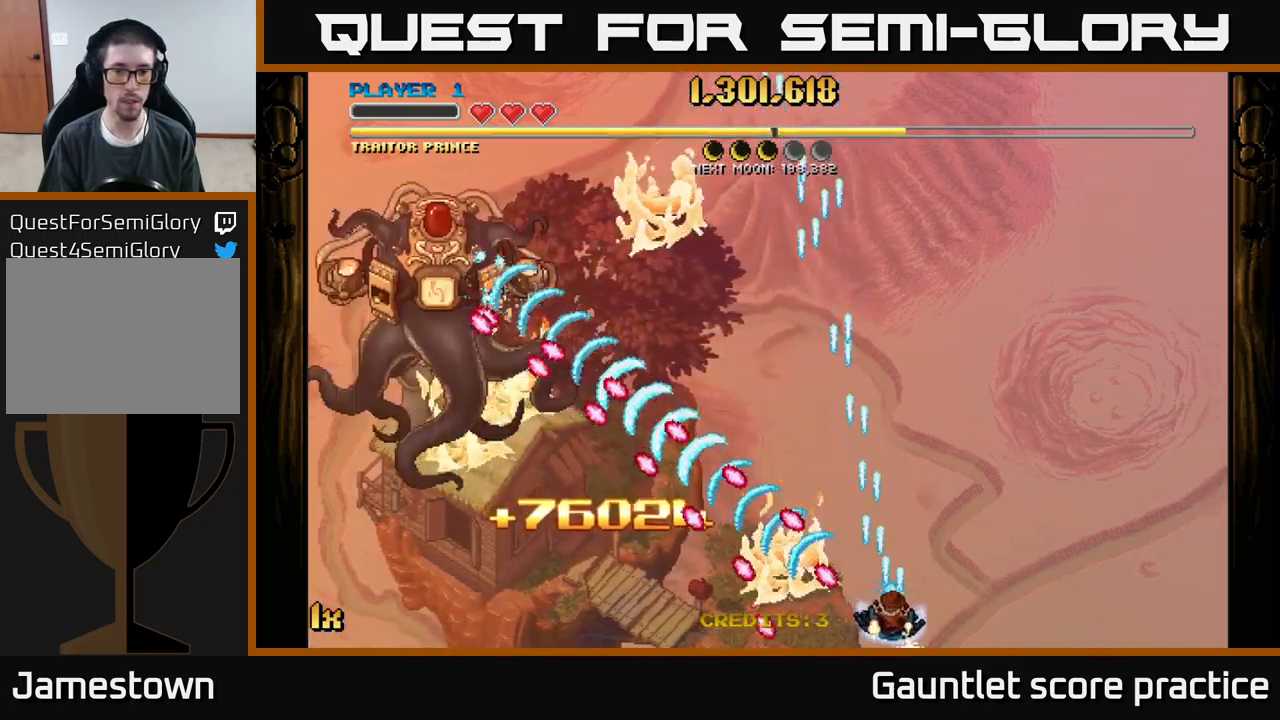
{"buttons": ["A"], "left_stick": "up-left", "events": [[250, "left_stick", "up-right"], [500, "left_stick", "up-left"]]}
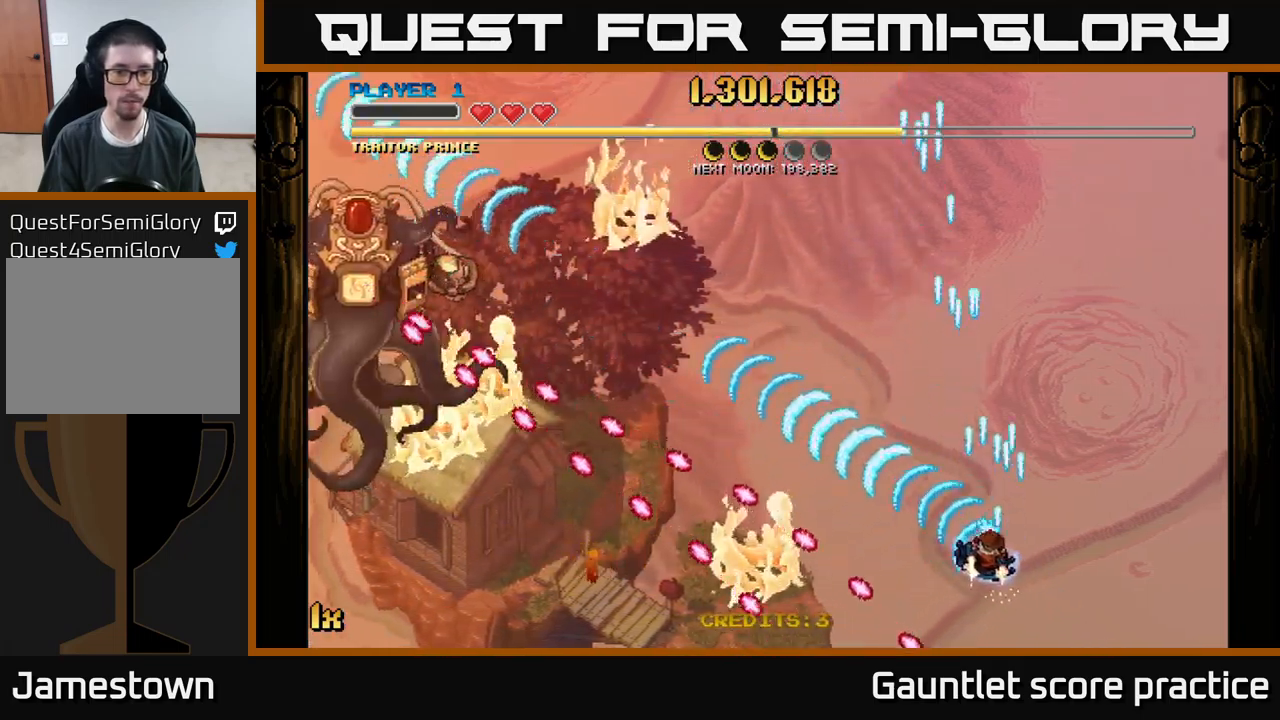
{"buttons": ["A"], "left_stick": "up-left", "events": [[16, "X", "down"], [16, "left_stick", "left"], [100, "X", "up"], [150, "left_stick", "up"], [433, "left_stick", "up-left"]]}
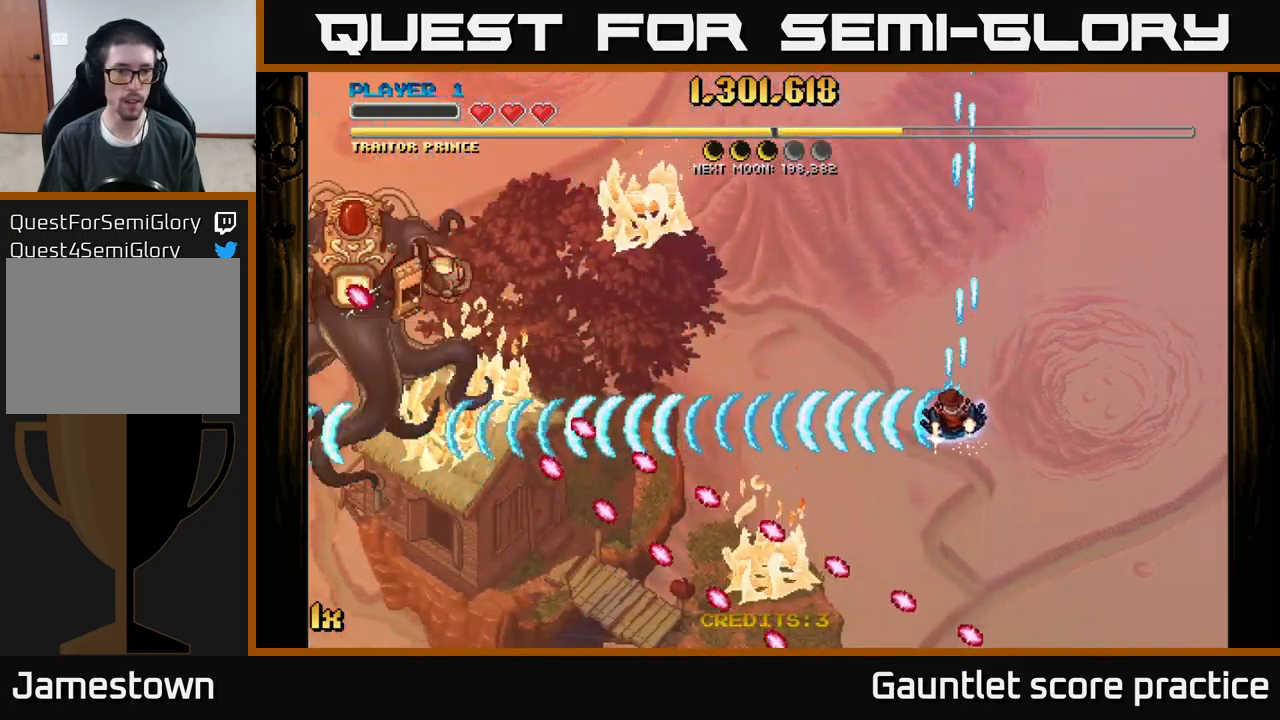
{"buttons": ["A"], "left_stick": "down", "events": [[300, "left_stick", "left"], [500, "left_stick", "down"]]}
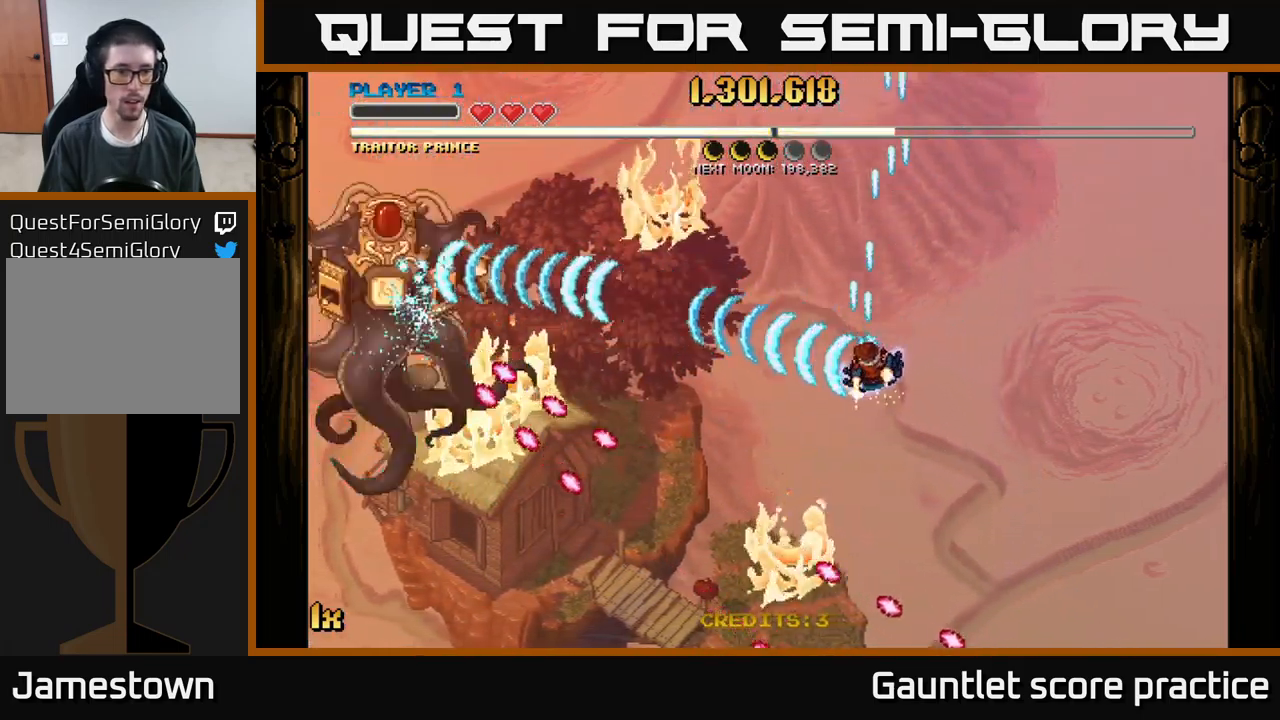
{"buttons": ["A"], "left_stick": "down-right", "events": [[33, "left_stick", "center"], [483, "left_stick", "down-right"]]}
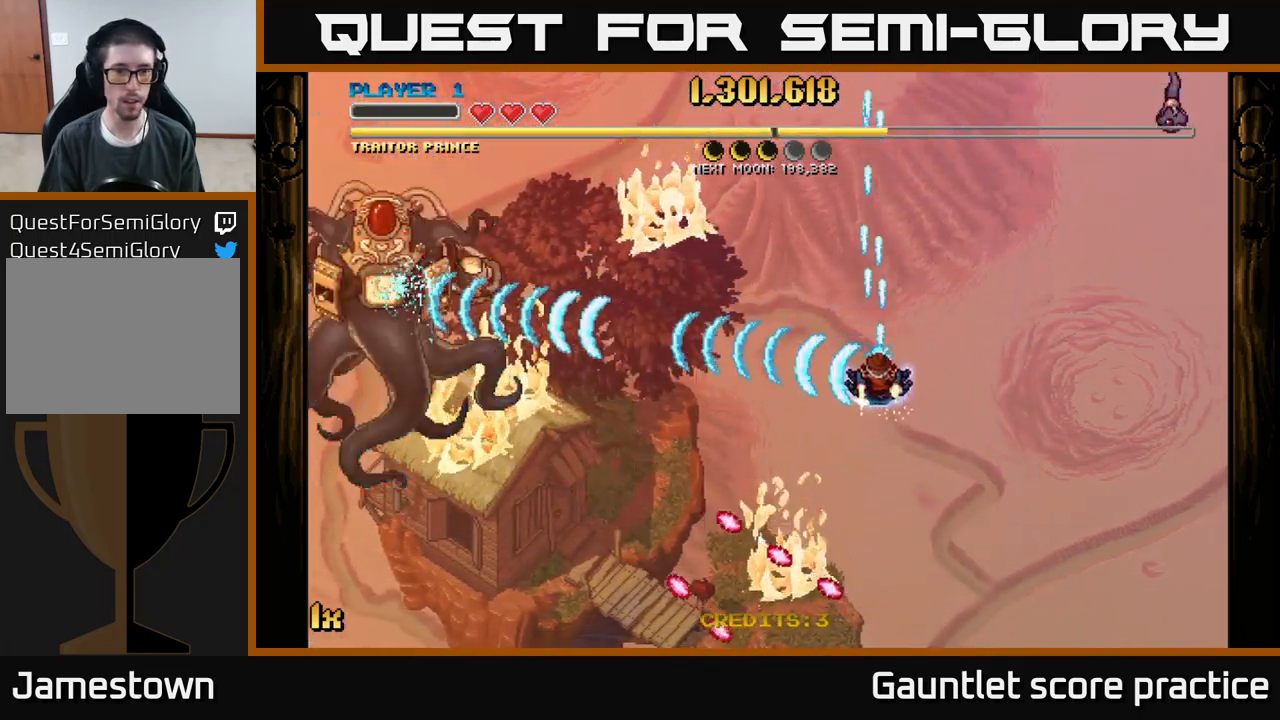
{"buttons": ["A"], "left_stick": "down-right", "events": [[266, "X", "down"], [266, "left_stick", "up-right"], [366, "X", "up"], [416, "left_stick", "down-right"]]}
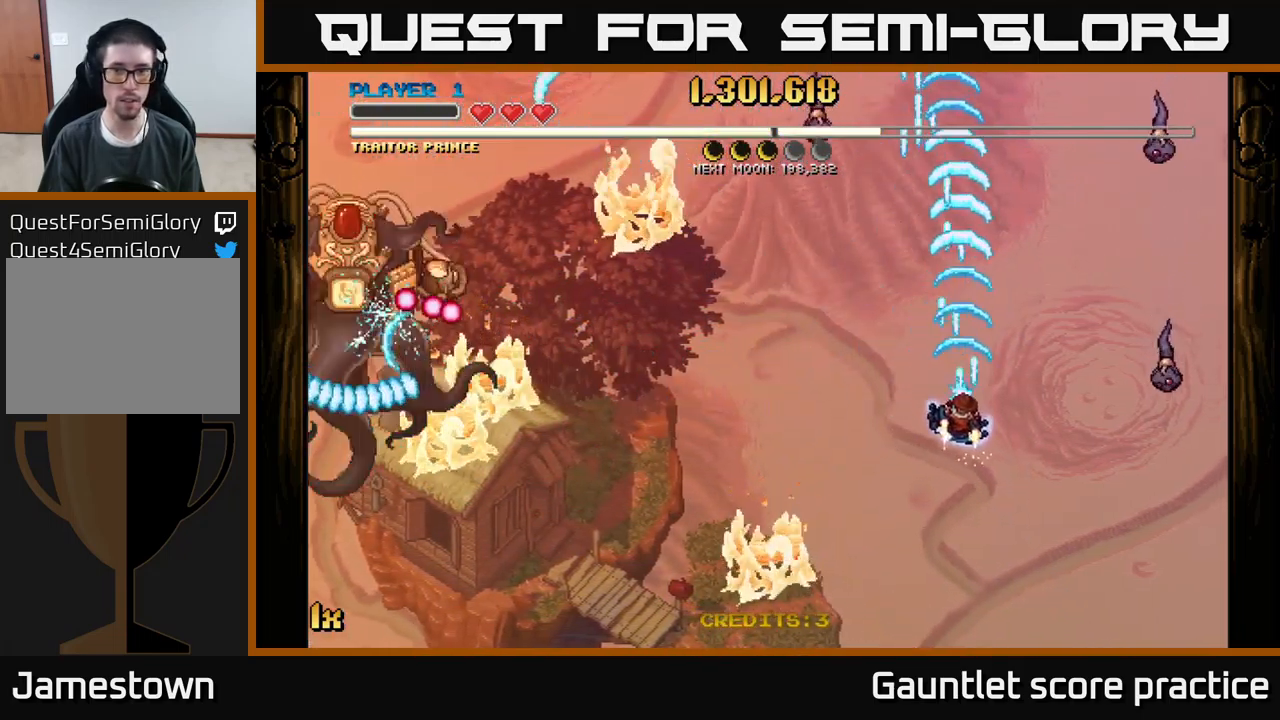
{"buttons": ["A"], "left_stick": "up-left", "events": [[33, "left_stick", "down"], [266, "X", "down"], [266, "left_stick", "up-left"], [383, "X", "up"]]}
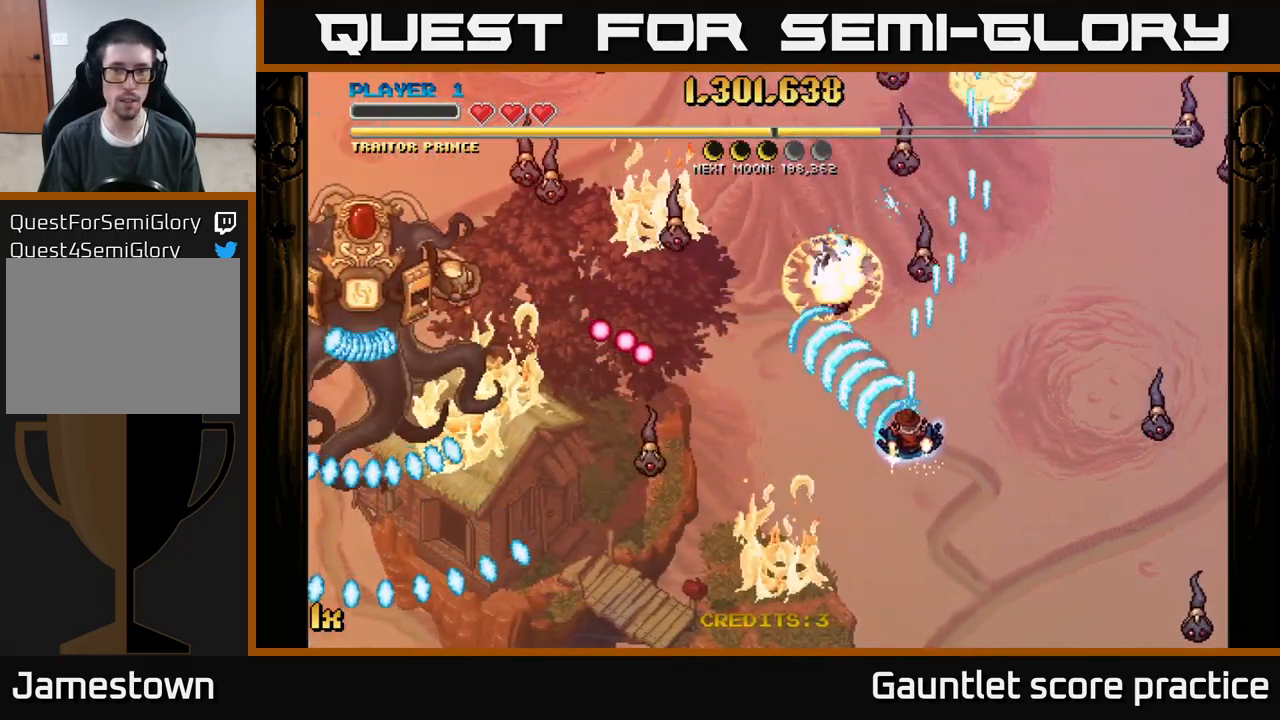
{"buttons": ["A"], "left_stick": "down", "events": [[83, "left_stick", "right"], [216, "left_stick", "down"]]}
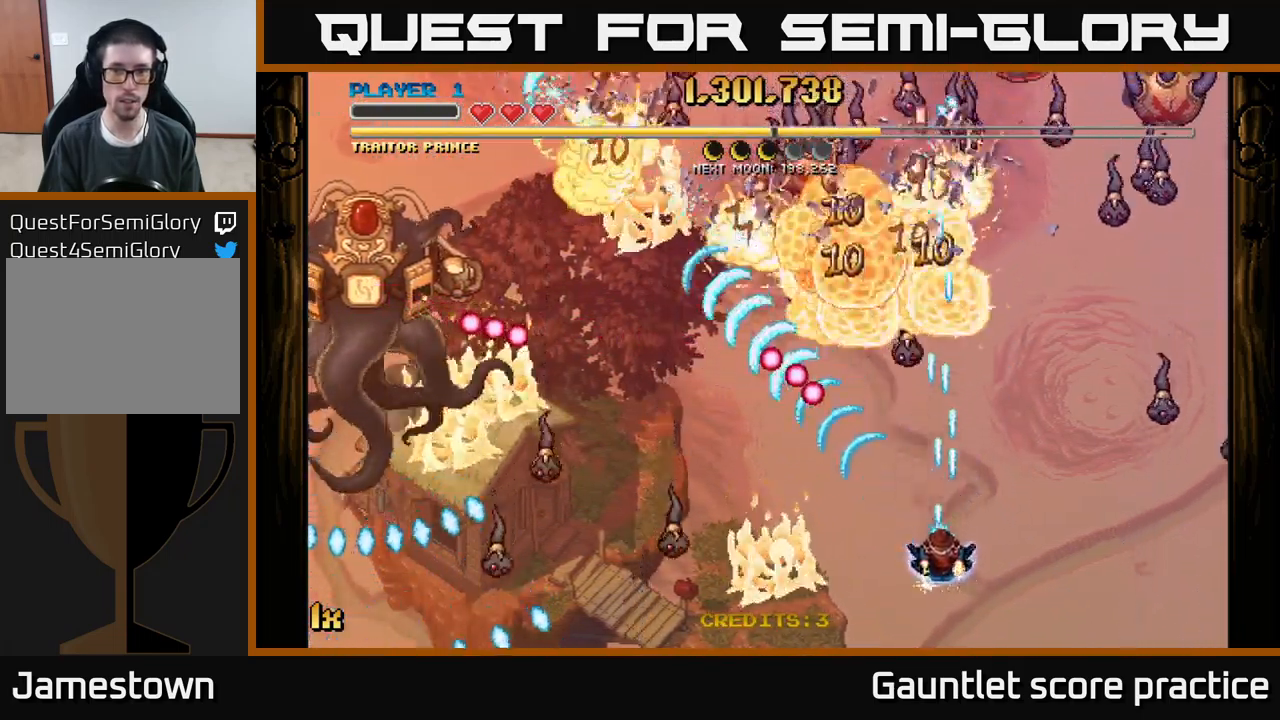
{"buttons": ["A"], "left_stick": "up-left", "events": [[16, "left_stick", "down-left"], [133, "left_stick", "left"], [266, "X", "down"], [300, "left_stick", "up"], [400, "X", "up"], [416, "left_stick", "up-left"]]}